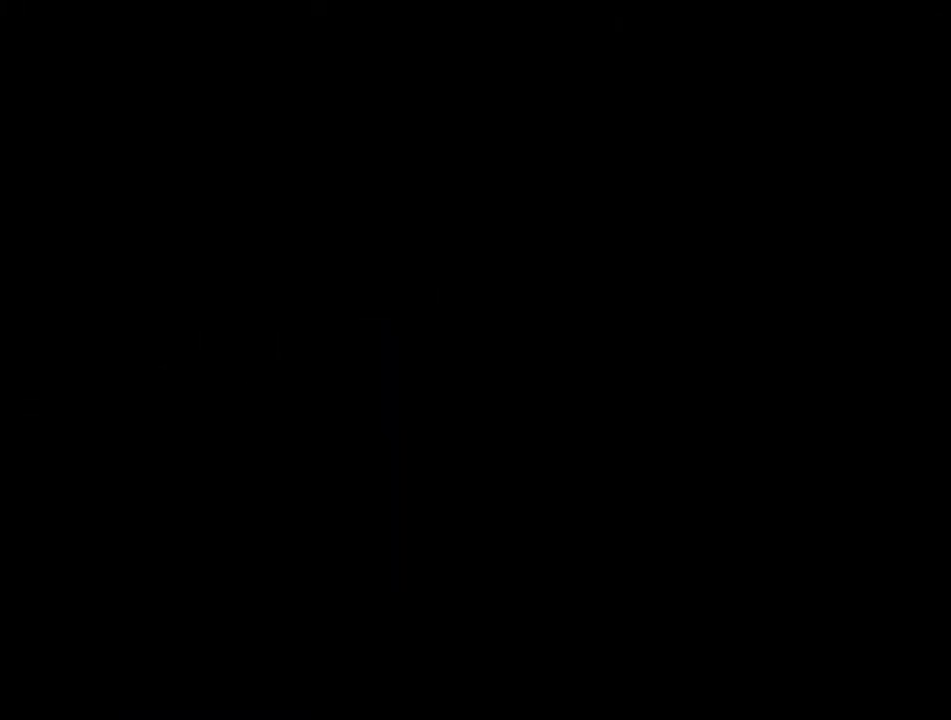
Gameplay with a controller (Nintendo layout); each line is a JSON object with the inputs held at the frame after it. "events" lists button and stick changes between this image and that frame as [ms after this image, input, new state], when the widget could be followed in between. Not read: L3 R3.
{"buttons": [], "events": []}
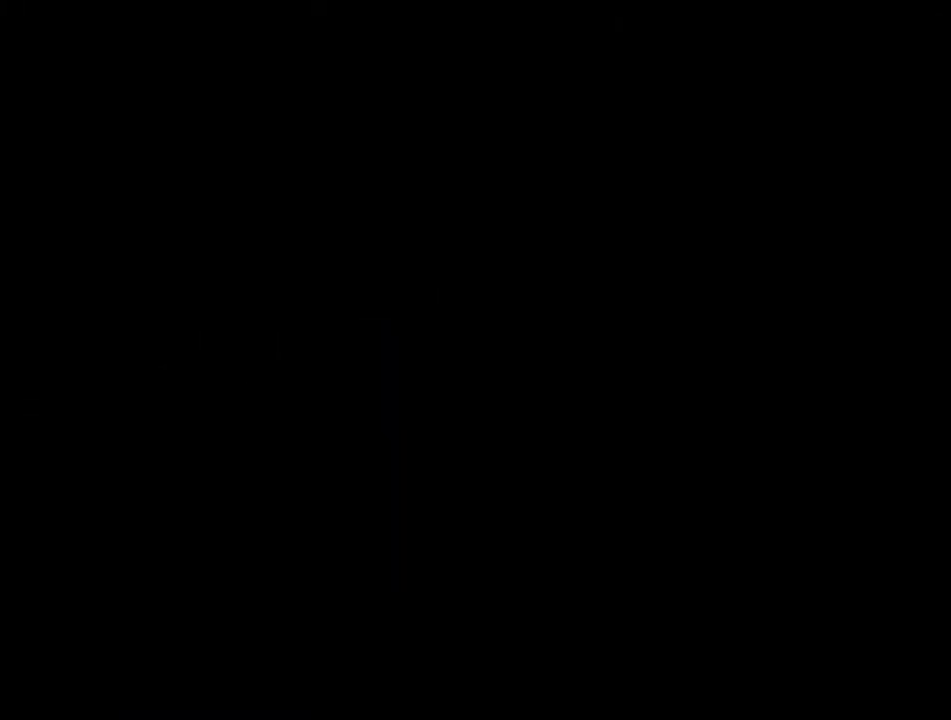
{"buttons": [], "events": []}
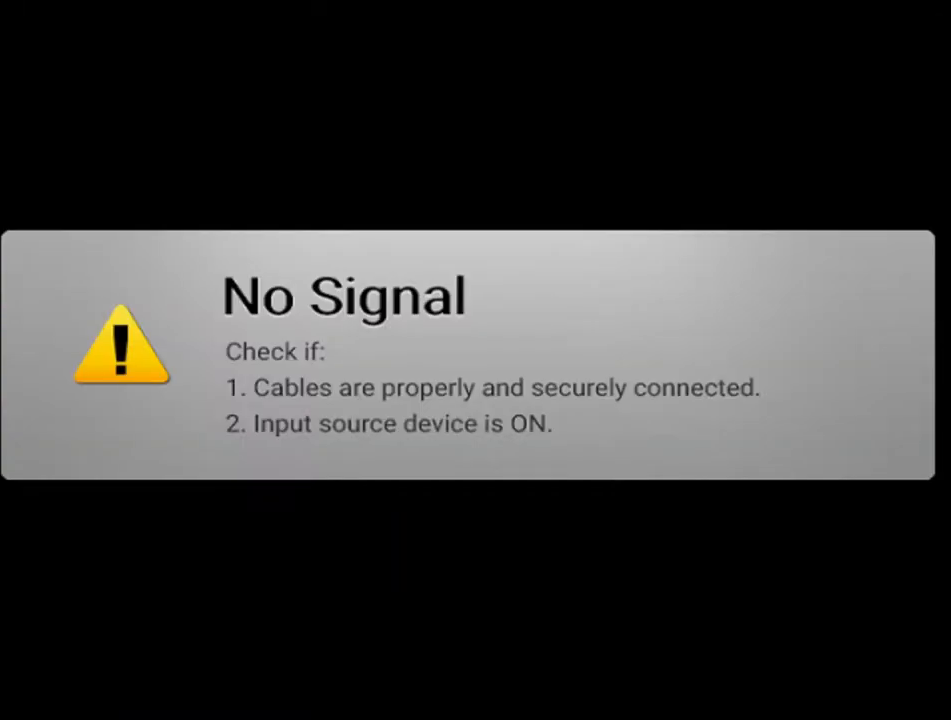
{"buttons": [], "events": []}
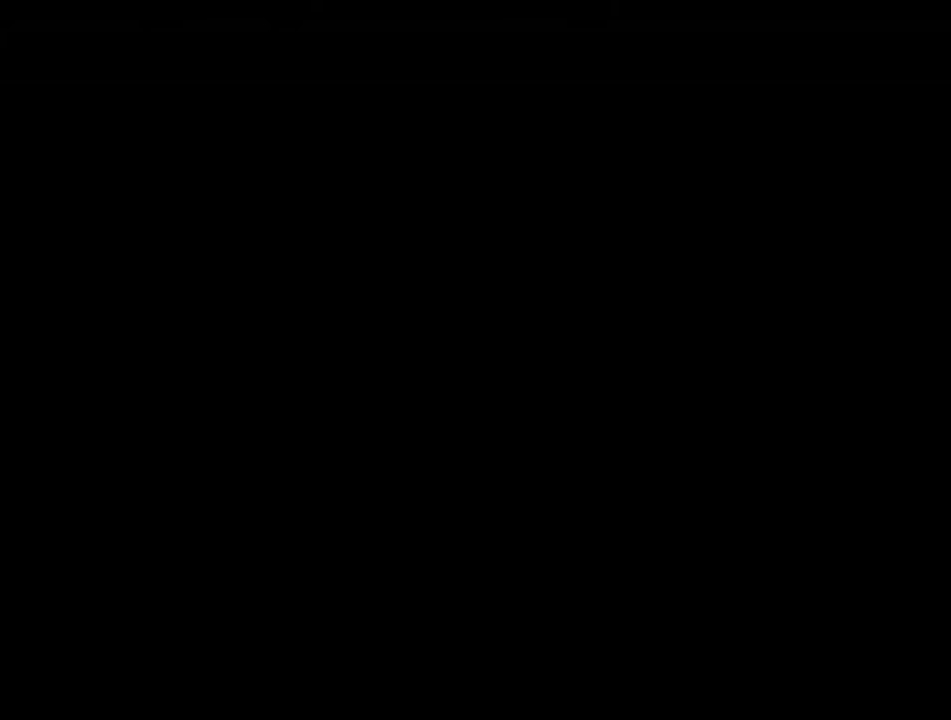
{"buttons": [], "events": []}
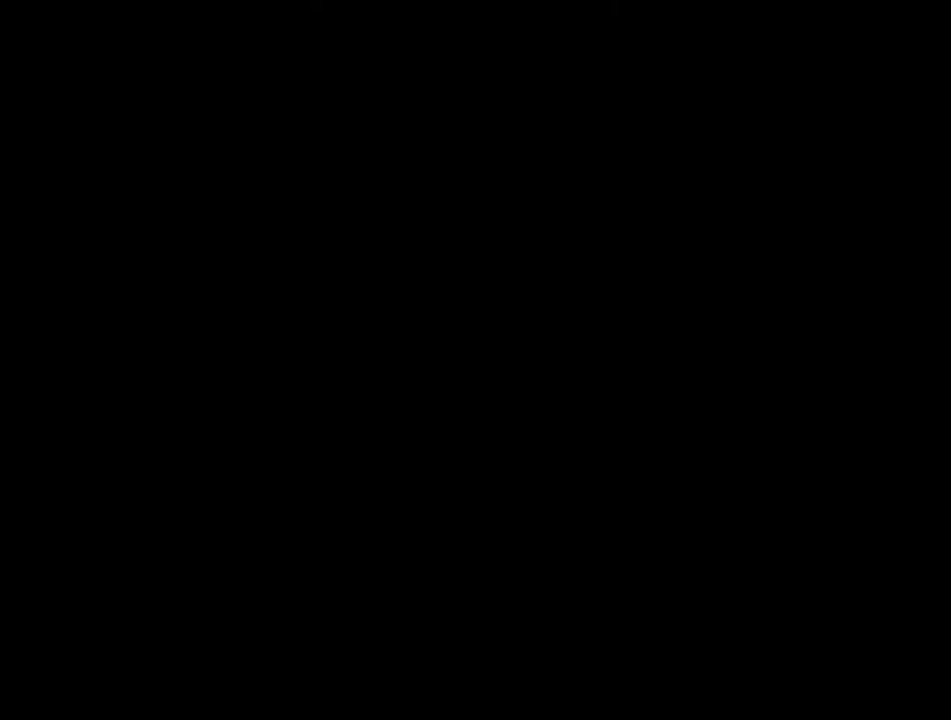
{"buttons": [], "events": []}
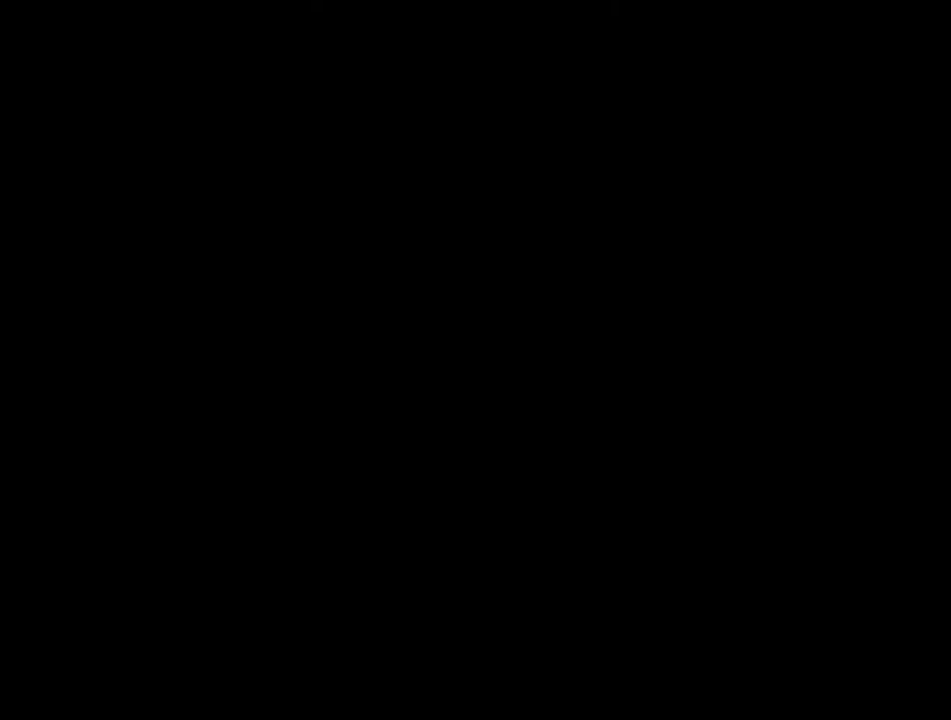
{"buttons": [], "events": []}
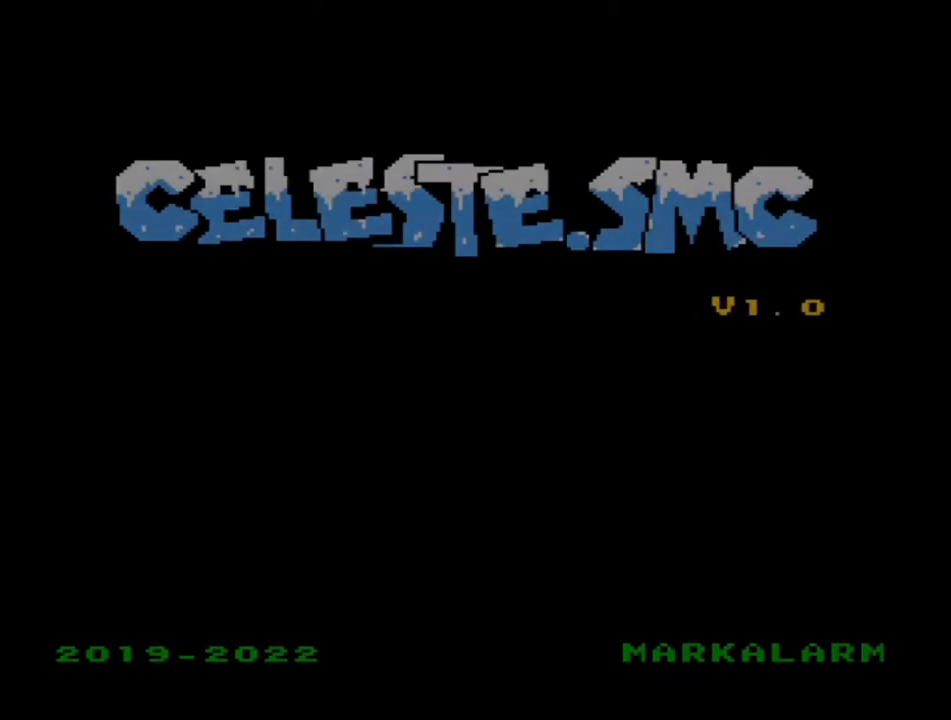
{"buttons": [], "events": []}
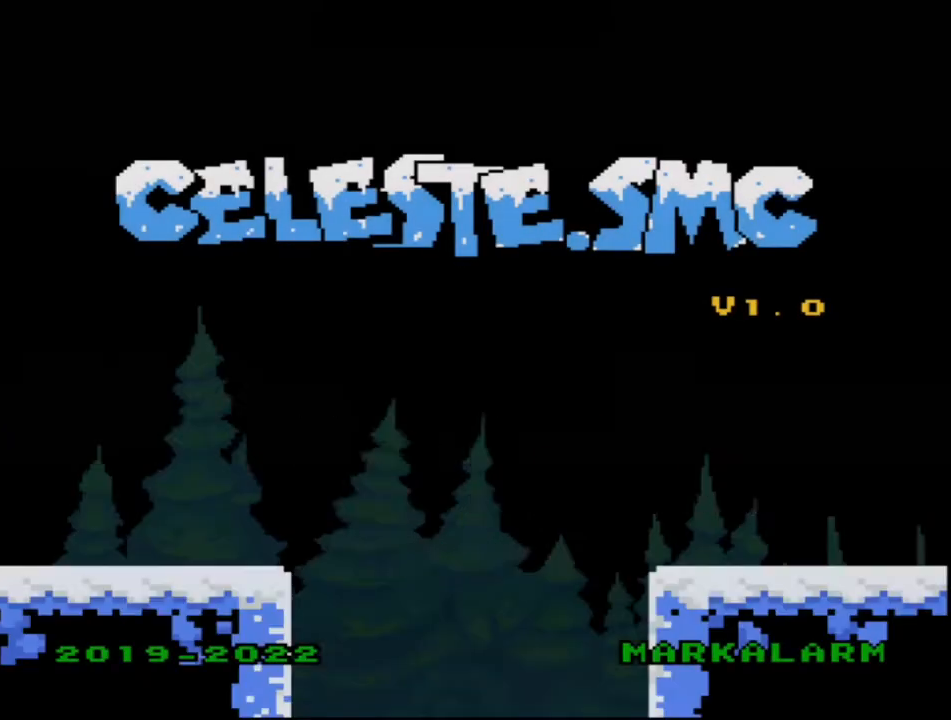
{"buttons": [], "events": [[67, "A", "down"], [167, "A", "up"], [350, "DPAD_DOWN", "down"], [467, "DPAD_DOWN", "up"]]}
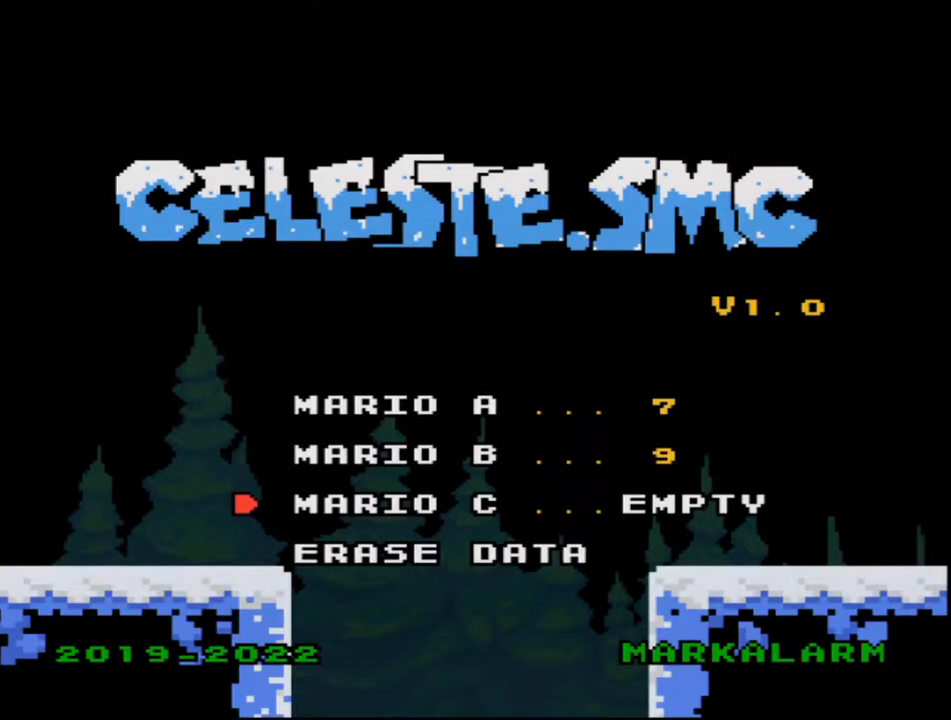
{"buttons": [], "events": [[33, "DPAD_DOWN", "down"], [167, "DPAD_DOWN", "up"], [183, "A", "down"], [350, "A", "up"]]}
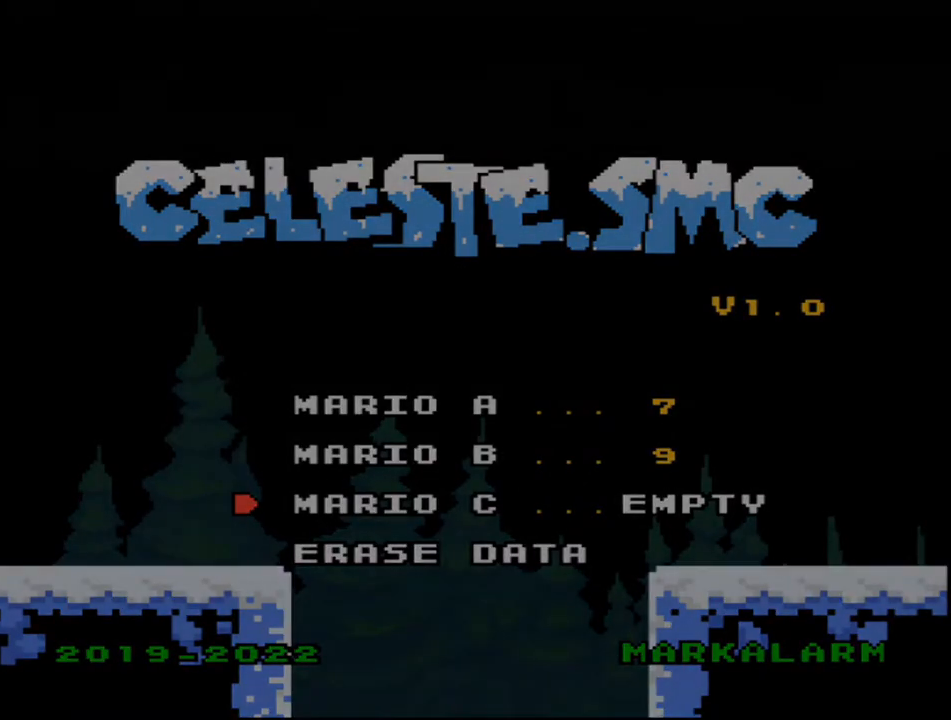
{"buttons": [], "events": []}
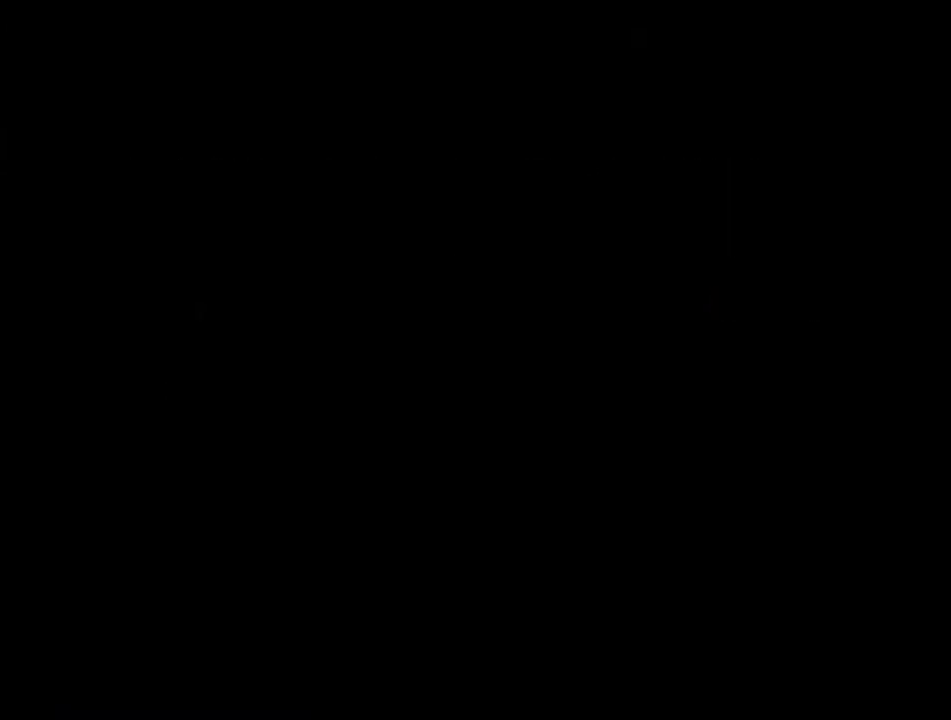
{"buttons": [], "events": []}
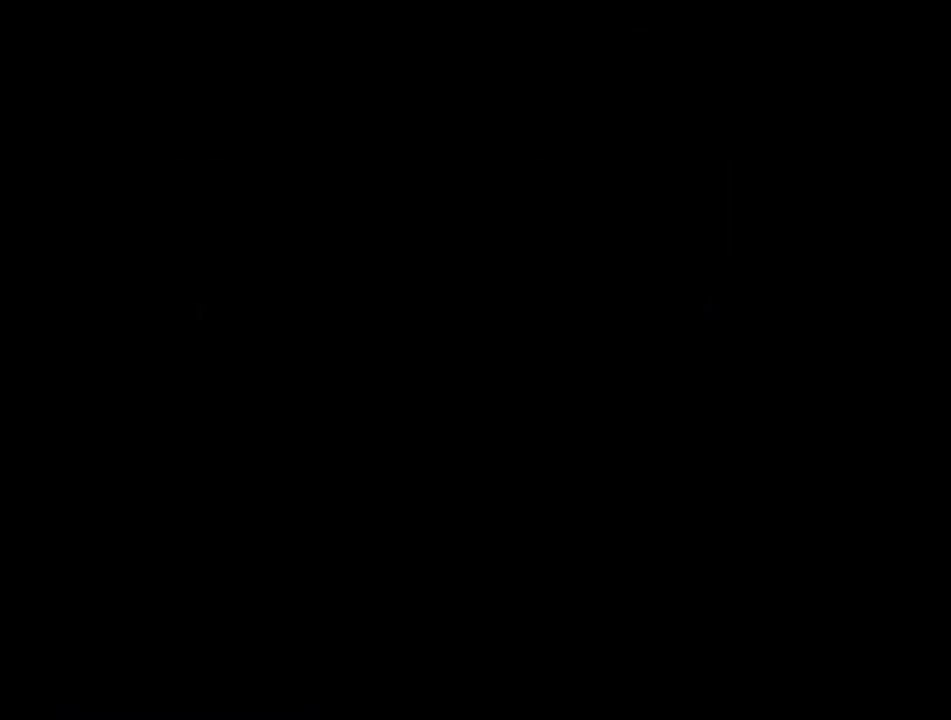
{"buttons": ["B", "DPAD_RIGHT"], "events": [[433, "Y", "down"], [500, "B", "down"], [500, "DPAD_RIGHT", "down"], [500, "Y", "up"]]}
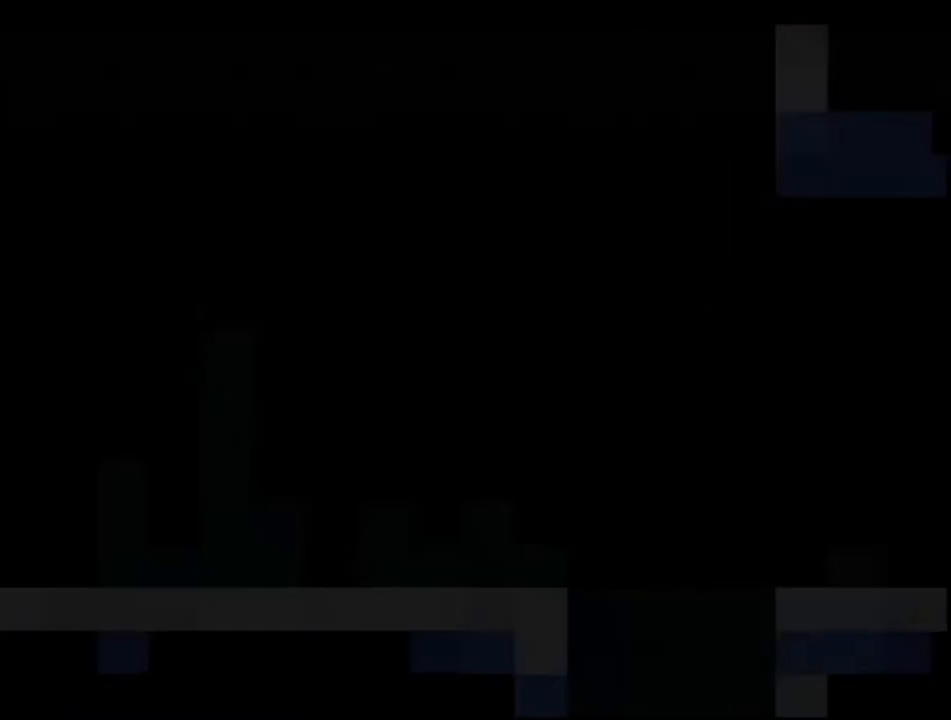
{"buttons": ["B", "Y", "DPAD_RIGHT"], "events": [[100, "Y", "down"]]}
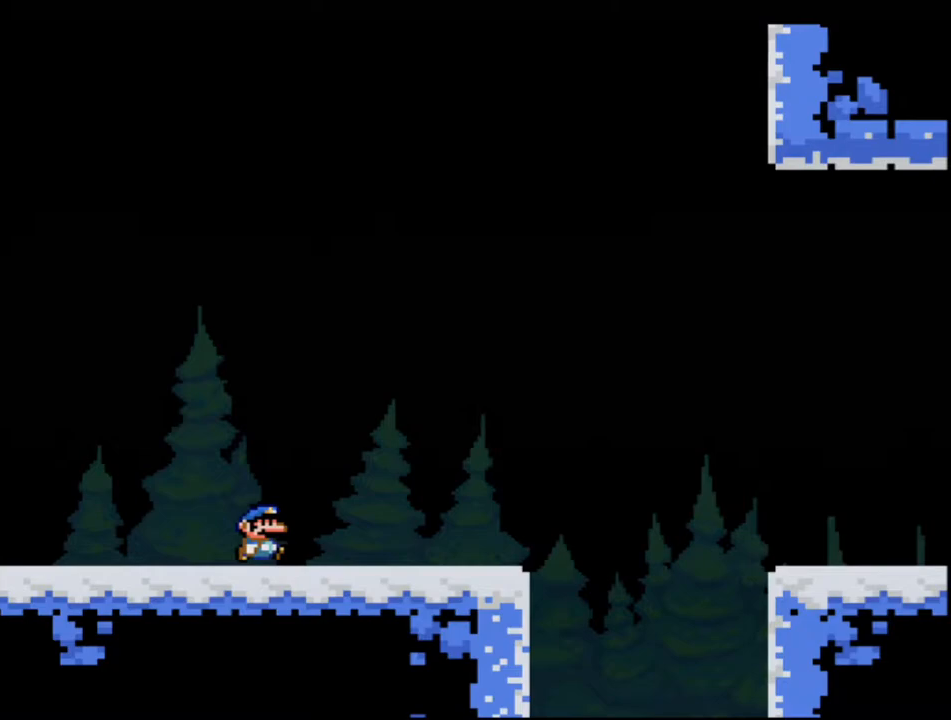
{"buttons": ["Y", "DPAD_RIGHT"], "events": [[417, "B", "up"]]}
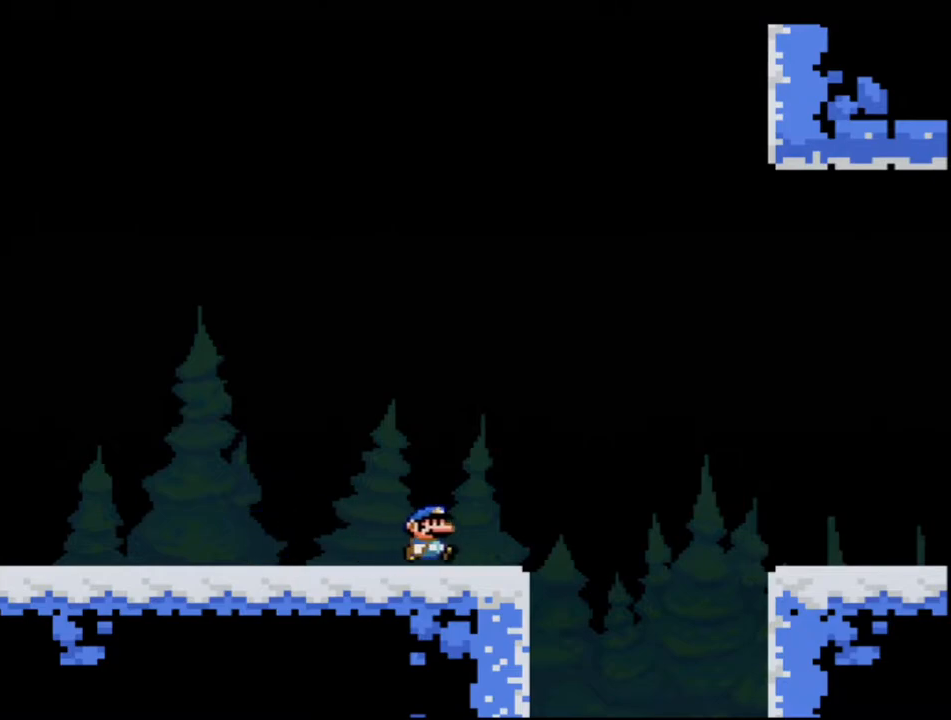
{"buttons": ["Y", "DPAD_RIGHT"], "events": [[133, "B", "down"], [217, "B", "up"]]}
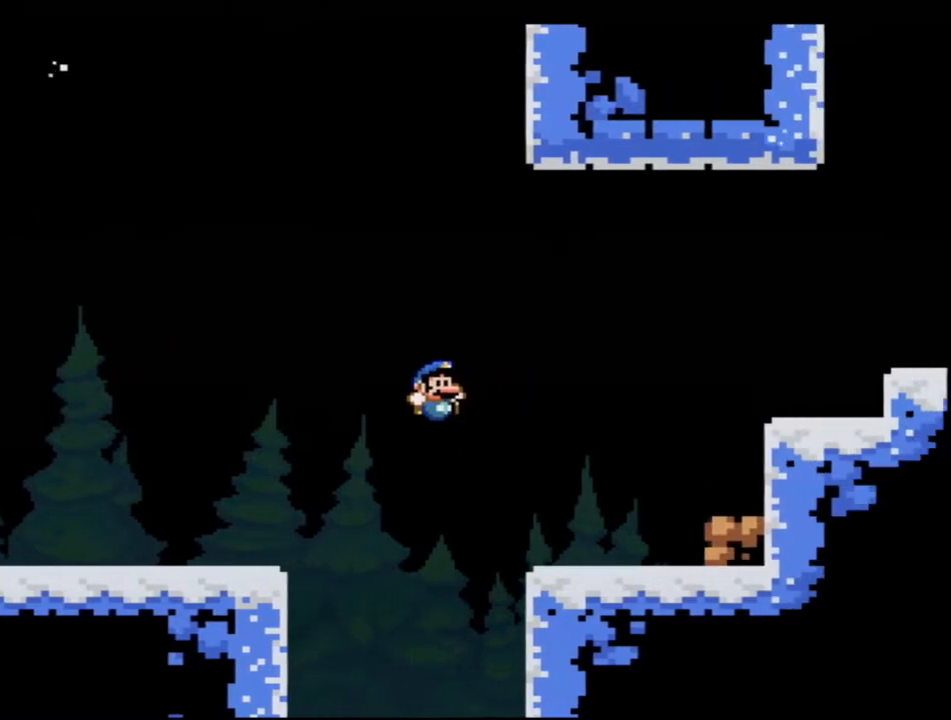
{"buttons": ["B", "Y", "DPAD_RIGHT"], "events": [[400, "B", "down"]]}
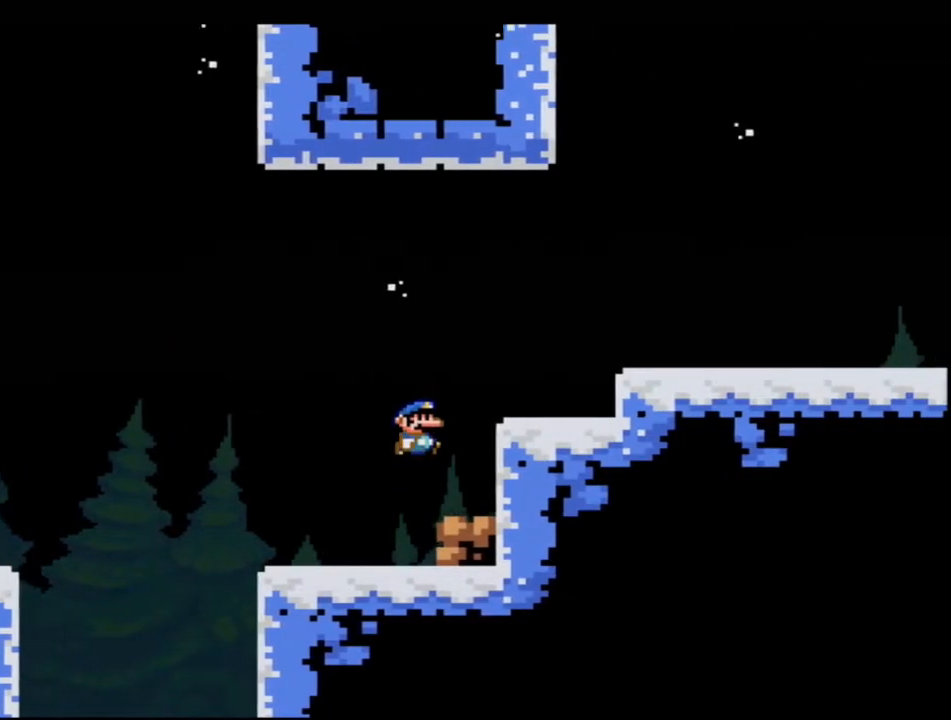
{"buttons": ["Y", "DPAD_RIGHT"], "events": [[150, "B", "up"]]}
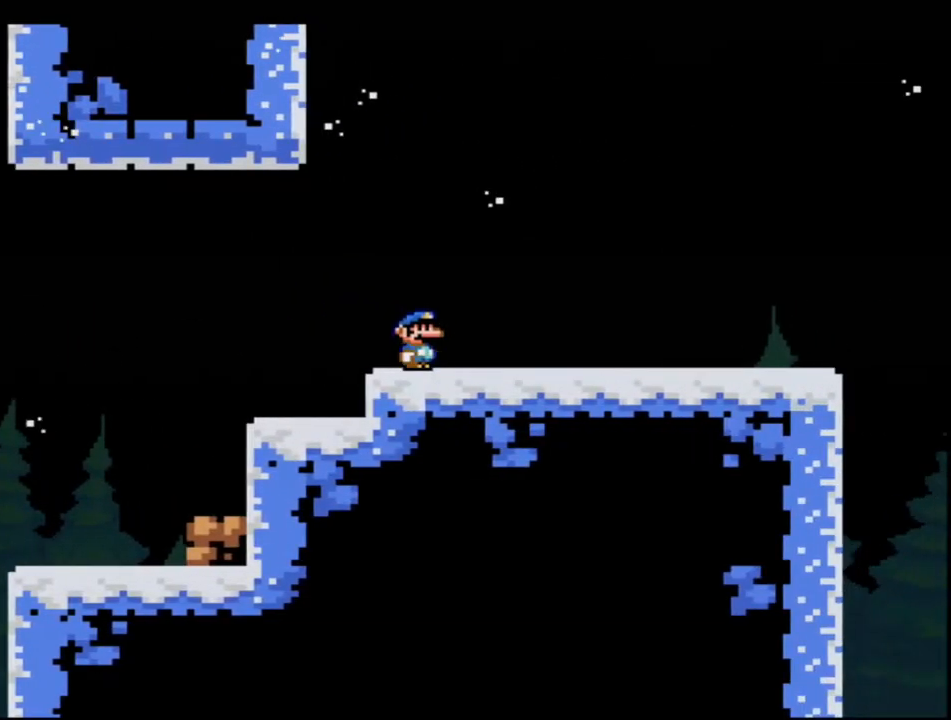
{"buttons": ["Y", "DPAD_RIGHT"], "events": []}
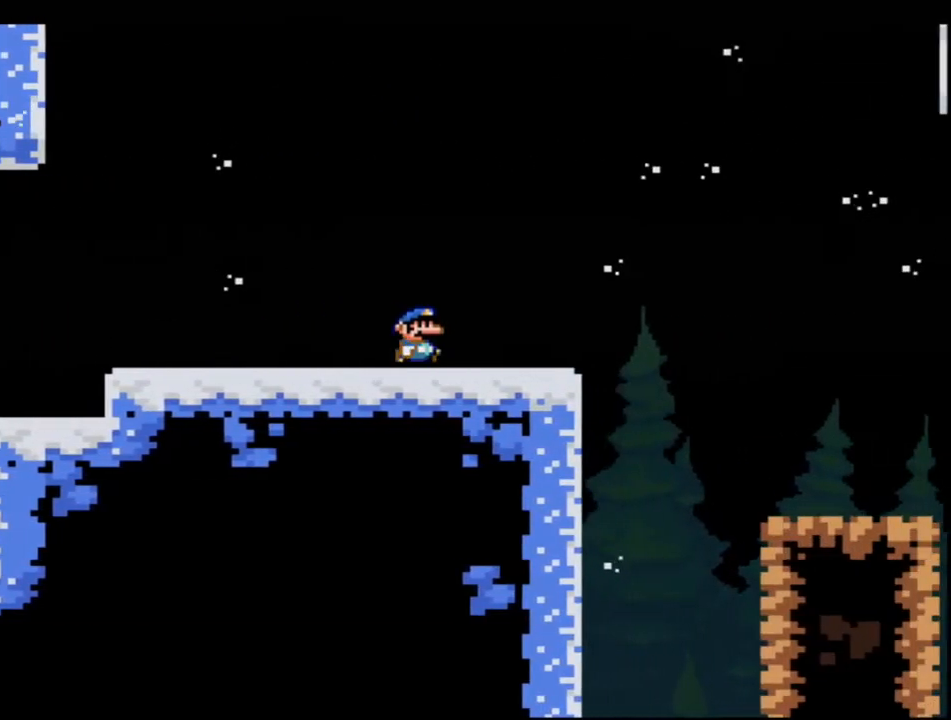
{"buttons": ["B", "Y", "DPAD_RIGHT"], "events": [[350, "B", "down"]]}
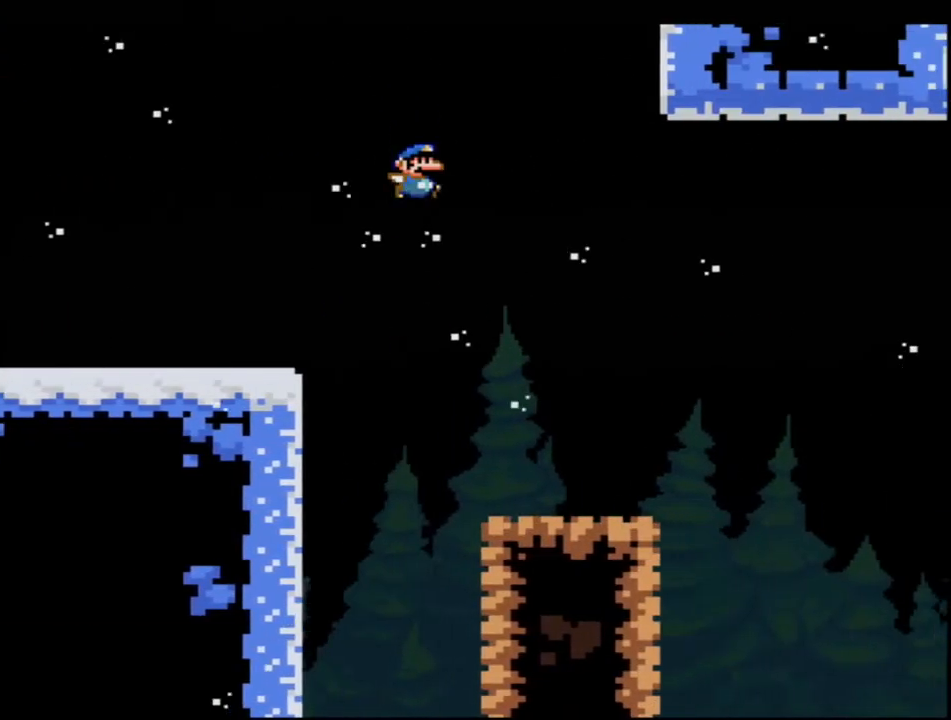
{"buttons": ["B", "Y", "DPAD_RIGHT"], "events": [[67, "B", "up"], [183, "B", "down"]]}
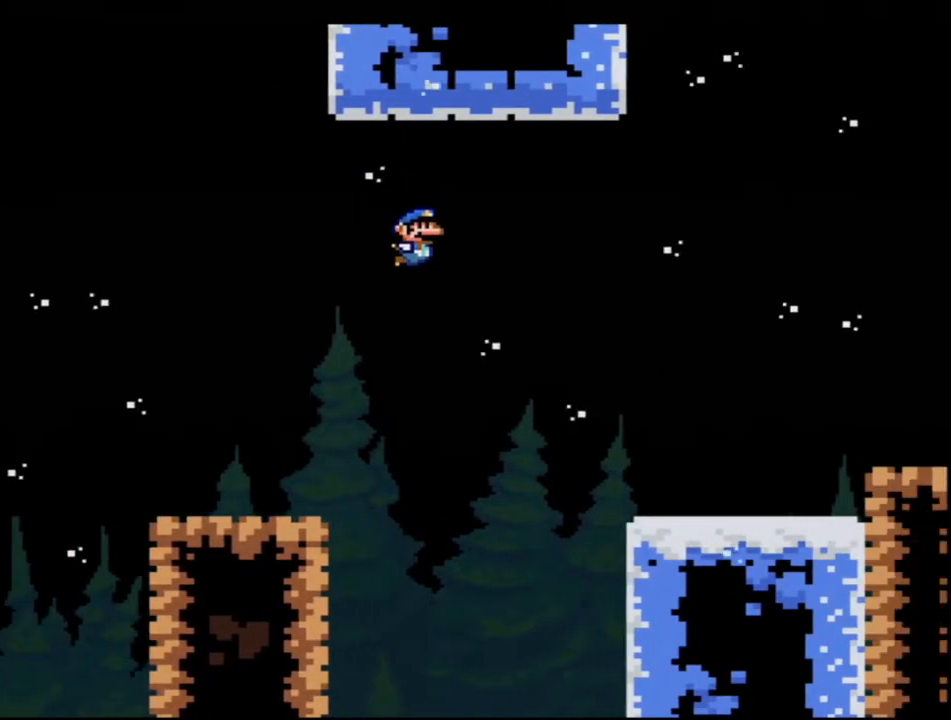
{"buttons": ["B", "Y", "DPAD_RIGHT"], "events": [[183, "B", "up"], [500, "B", "down"]]}
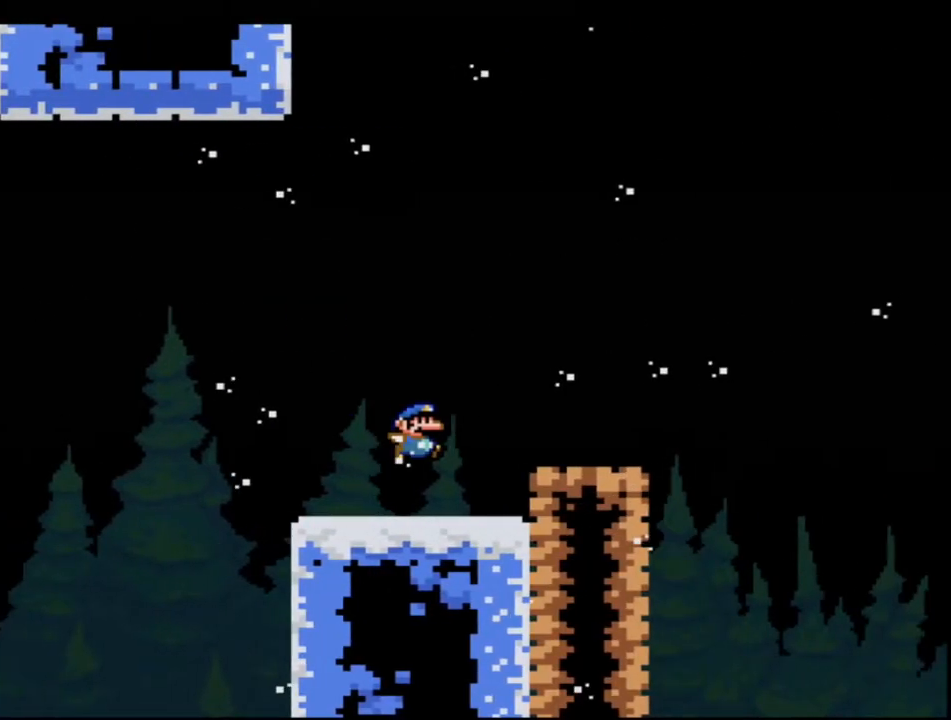
{"buttons": ["B", "Y", "DPAD_RIGHT"], "events": [[283, "B", "up"], [417, "B", "down"]]}
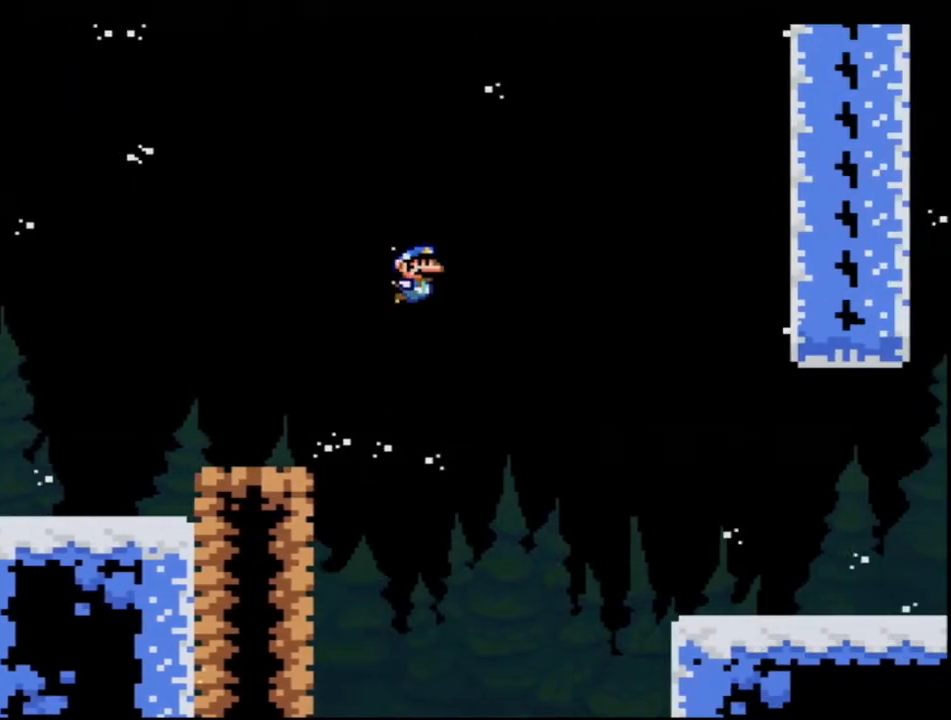
{"buttons": ["Y", "DPAD_RIGHT"], "events": [[33, "B", "up"]]}
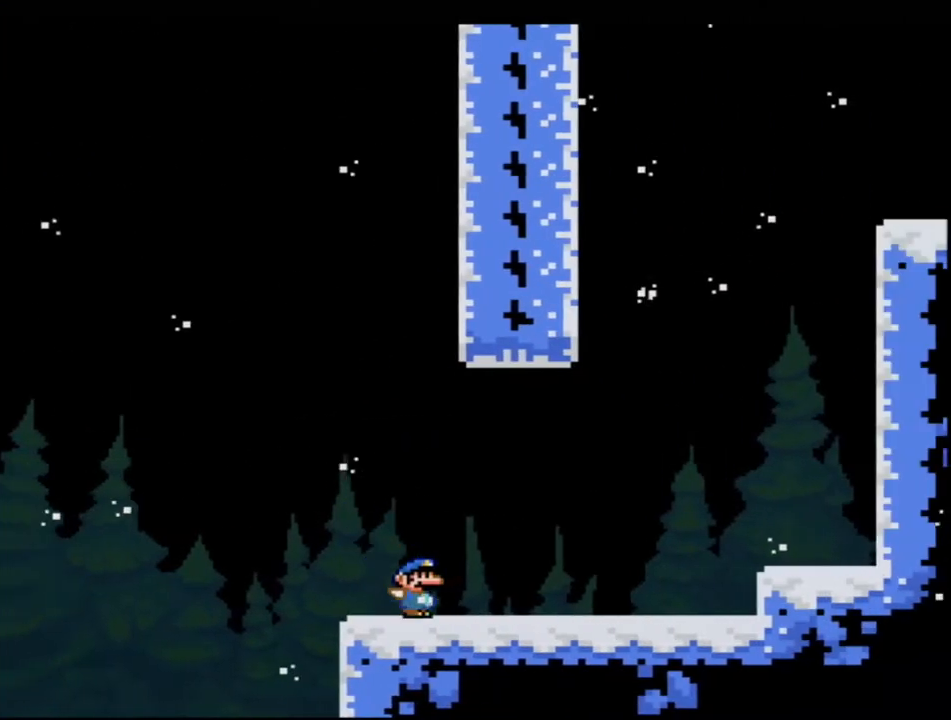
{"buttons": ["B", "Y", "DPAD_LEFT"], "events": [[150, "B", "down"], [217, "DPAD_RIGHT", "up"], [217, "DPAD_UP", "down"], [250, "DPAD_LEFT", "down"], [250, "DPAD_UP", "up"]]}
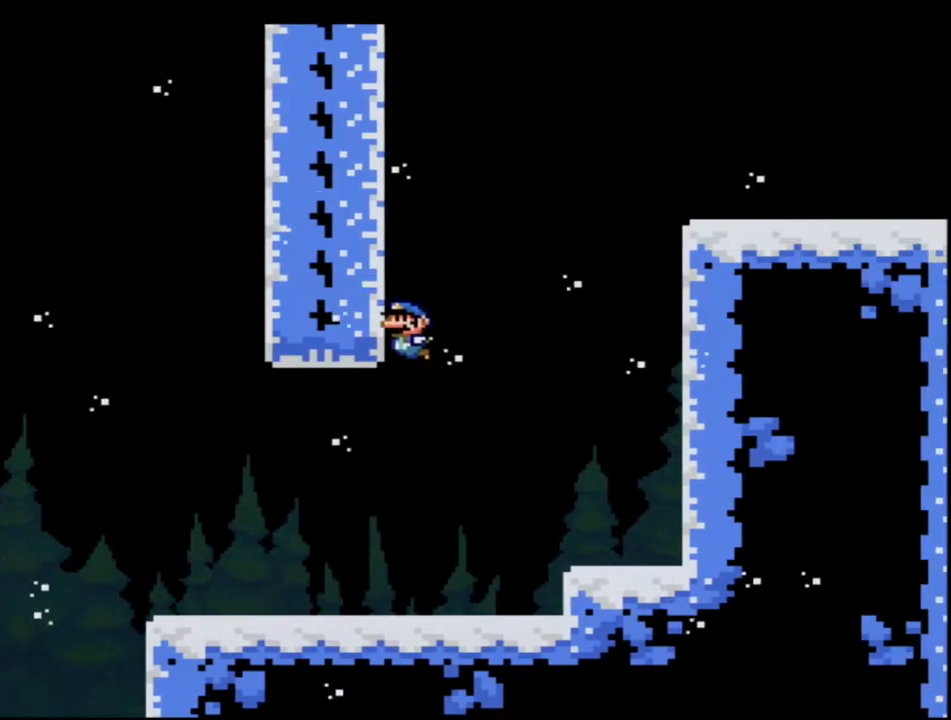
{"buttons": ["B", "Y", "DPAD_RIGHT"], "events": [[33, "B", "up"], [133, "B", "down"], [183, "DPAD_LEFT", "up"], [217, "DPAD_RIGHT", "down"]]}
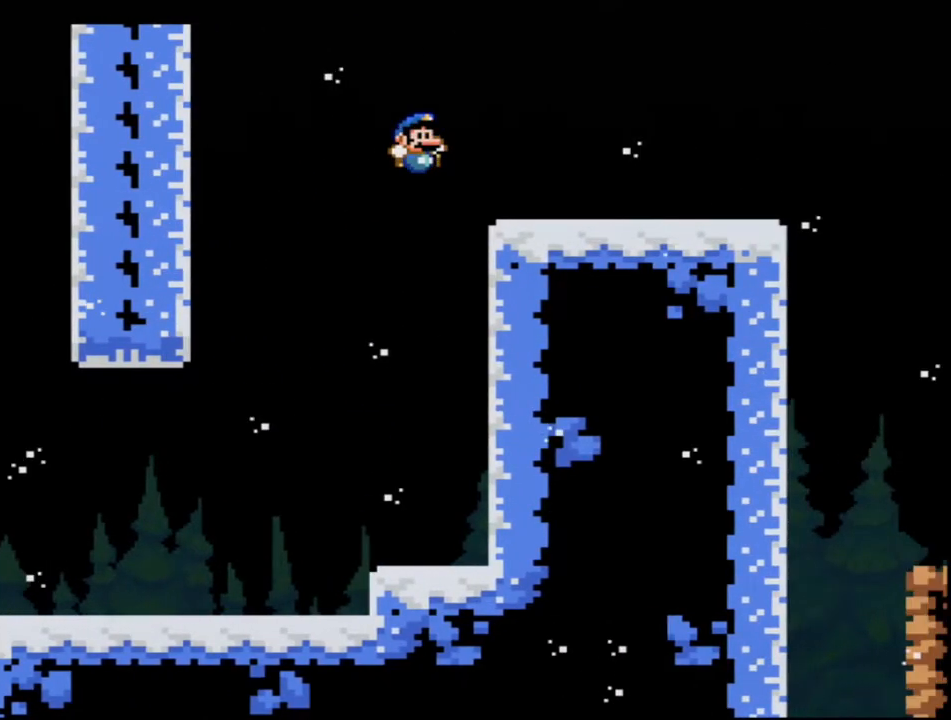
{"buttons": ["Y", "DPAD_RIGHT"], "events": [[67, "B", "up"]]}
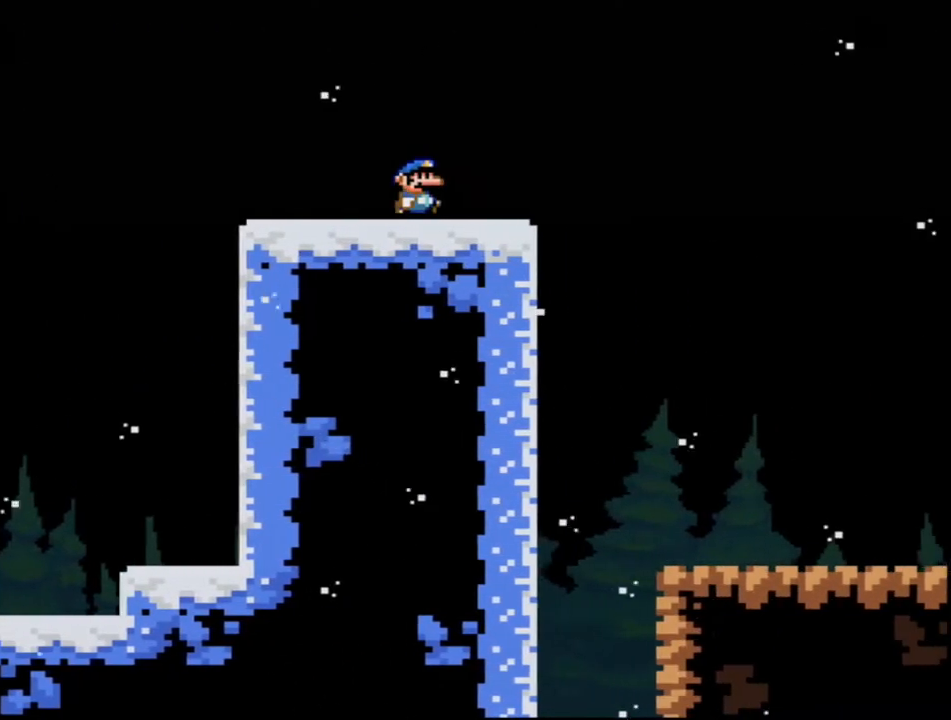
{"buttons": ["Y", "DPAD_RIGHT"], "events": []}
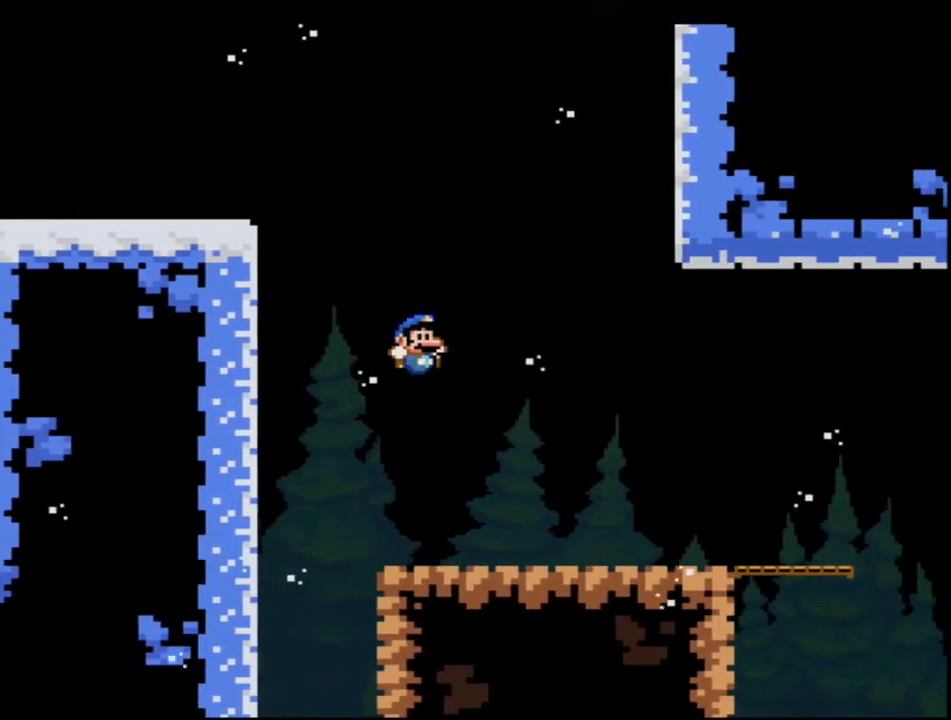
{"buttons": ["Y", "DPAD_RIGHT"], "events": []}
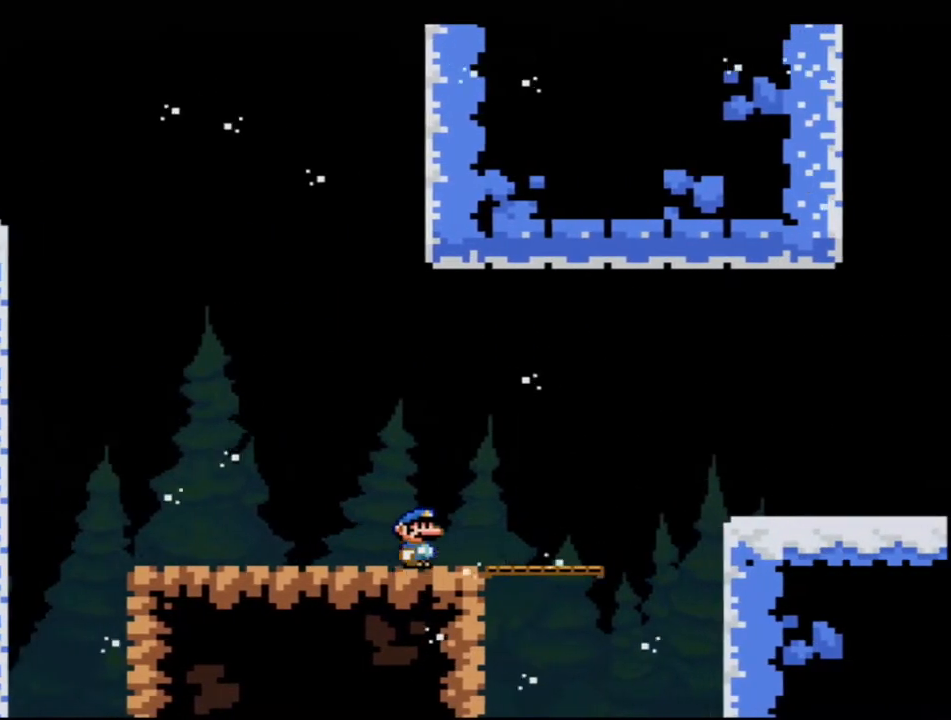
{"buttons": ["Y", "DPAD_RIGHT"], "events": [[183, "B", "down"], [317, "B", "up"]]}